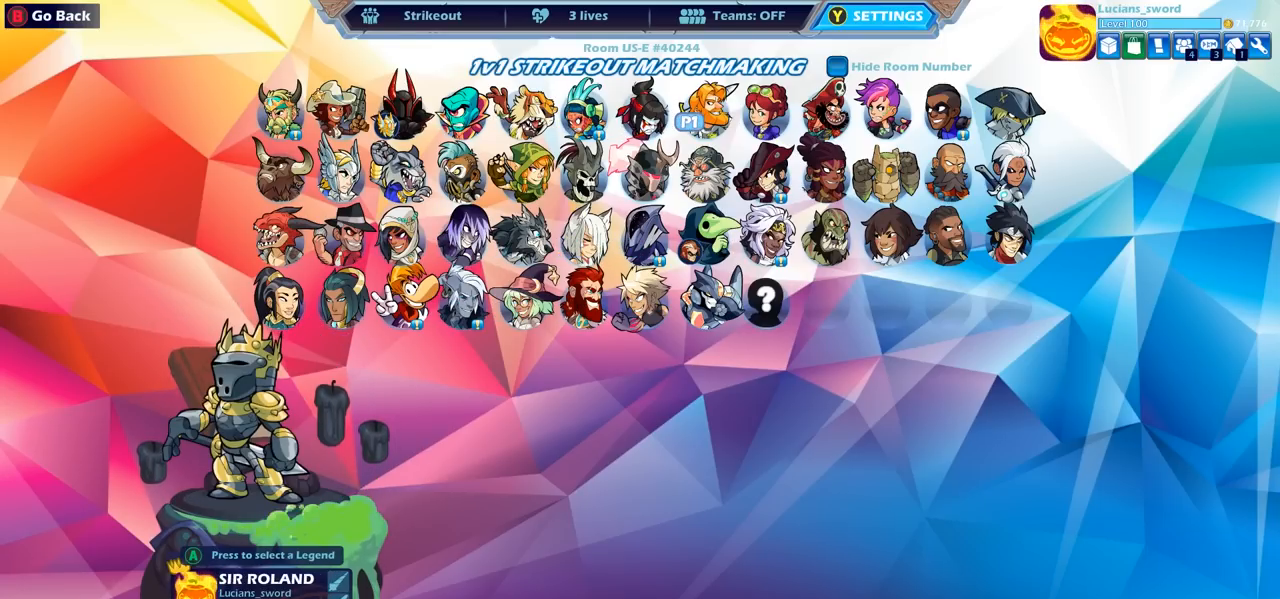
Gameplay with a controller (PlayStation layout); each line is a JSON object with the inputs held at the frame after it. "events" lists button and stick changes between this image and that frame as [ms after this image, input, new state], when the widget could be followed in between.
{"buttons": [], "left_stick": "center", "right_stick": "center", "events": []}
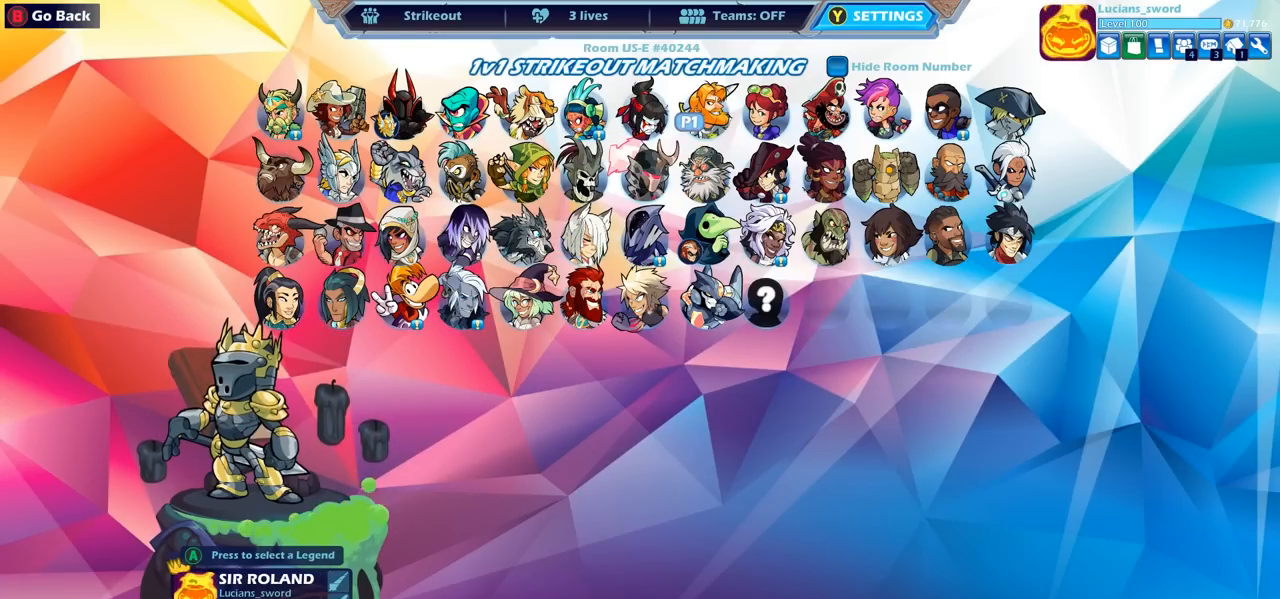
{"buttons": [], "left_stick": "center", "right_stick": "center", "events": [[333, "DPAD_LEFT", "down"], [400, "DPAD_LEFT", "up"]]}
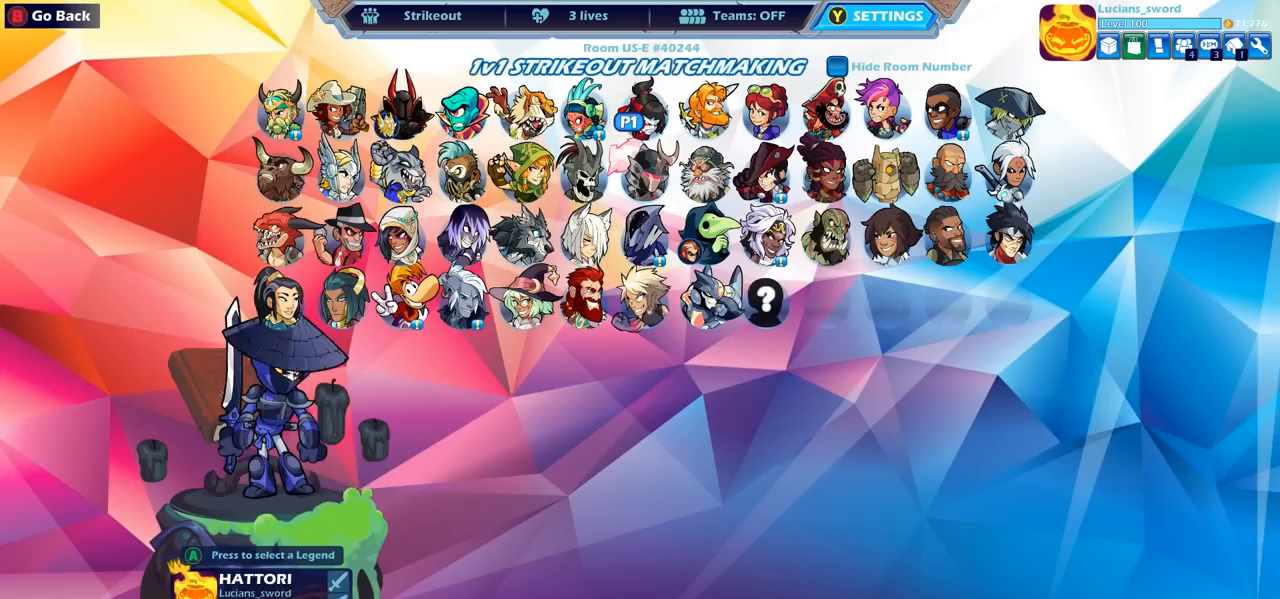
{"buttons": [], "left_stick": "center", "right_stick": "center", "events": [[33, "DPAD_LEFT", "down"], [133, "DPAD_LEFT", "up"], [217, "DPAD_LEFT", "down"], [300, "DPAD_LEFT", "up"], [417, "DPAD_LEFT", "down"], [483, "DPAD_LEFT", "up"]]}
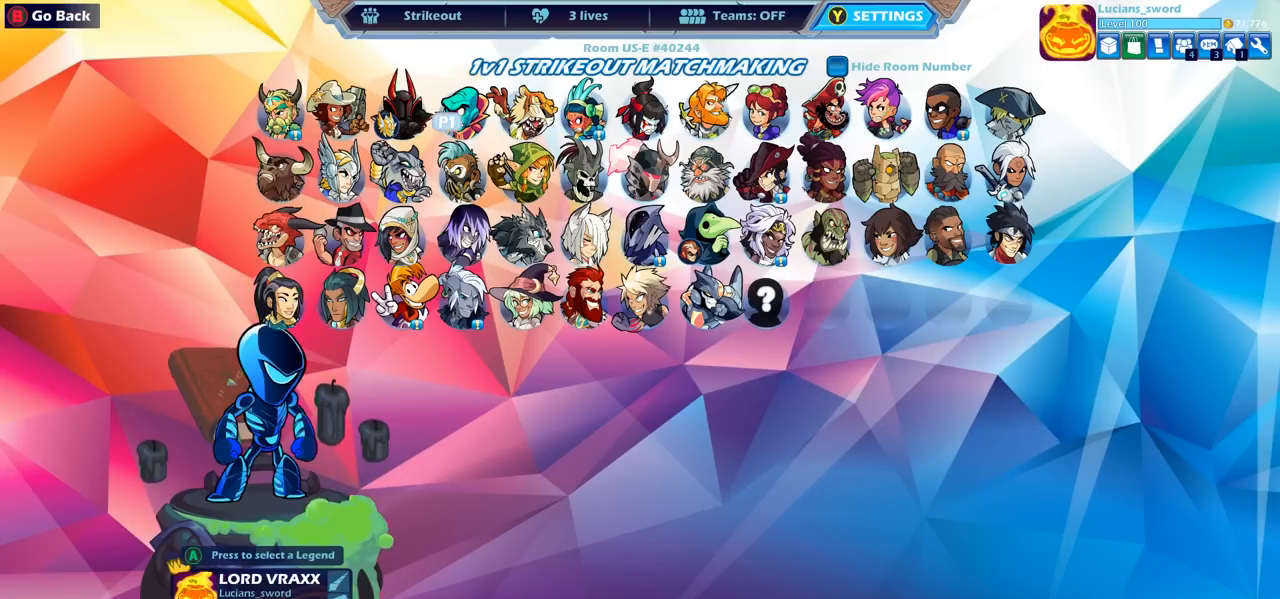
{"buttons": [], "left_stick": "center", "right_stick": "center", "events": [[67, "DPAD_LEFT", "down"], [183, "DPAD_LEFT", "up"]]}
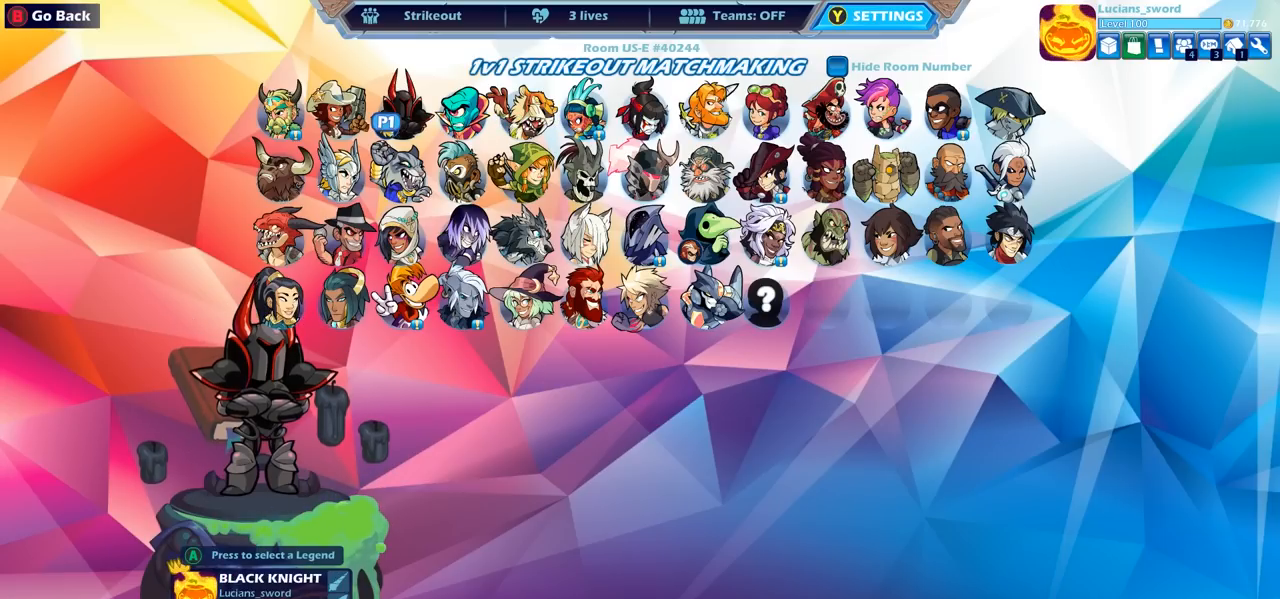
{"buttons": [], "left_stick": "center", "right_stick": "center", "events": []}
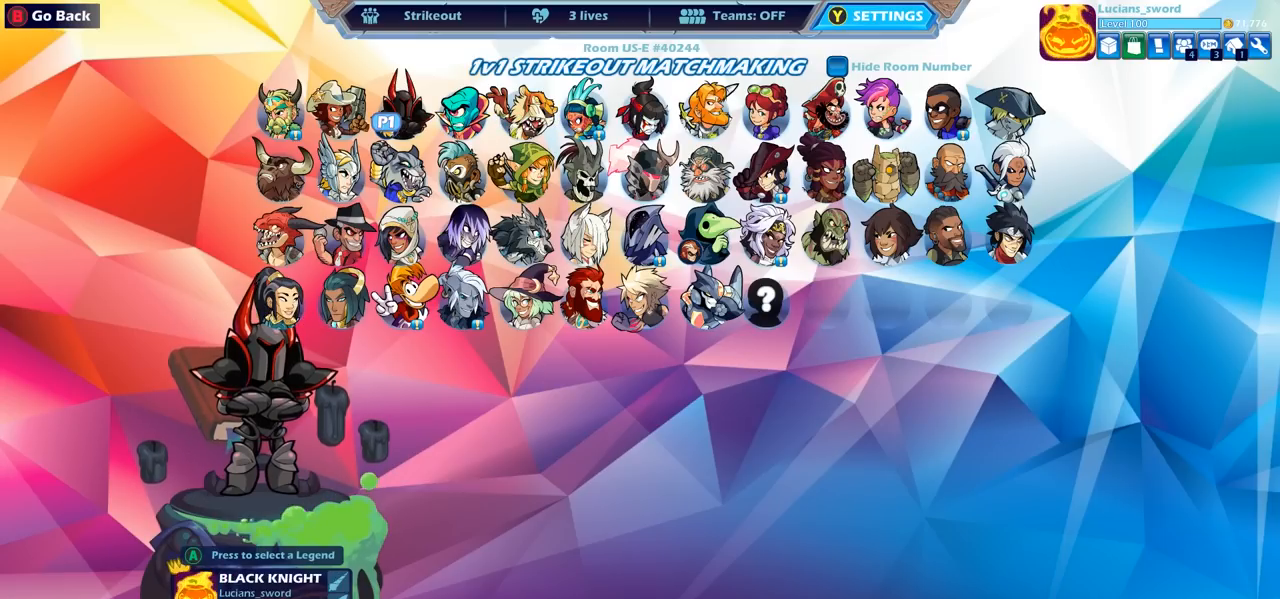
{"buttons": [], "left_stick": "center", "right_stick": "center", "events": []}
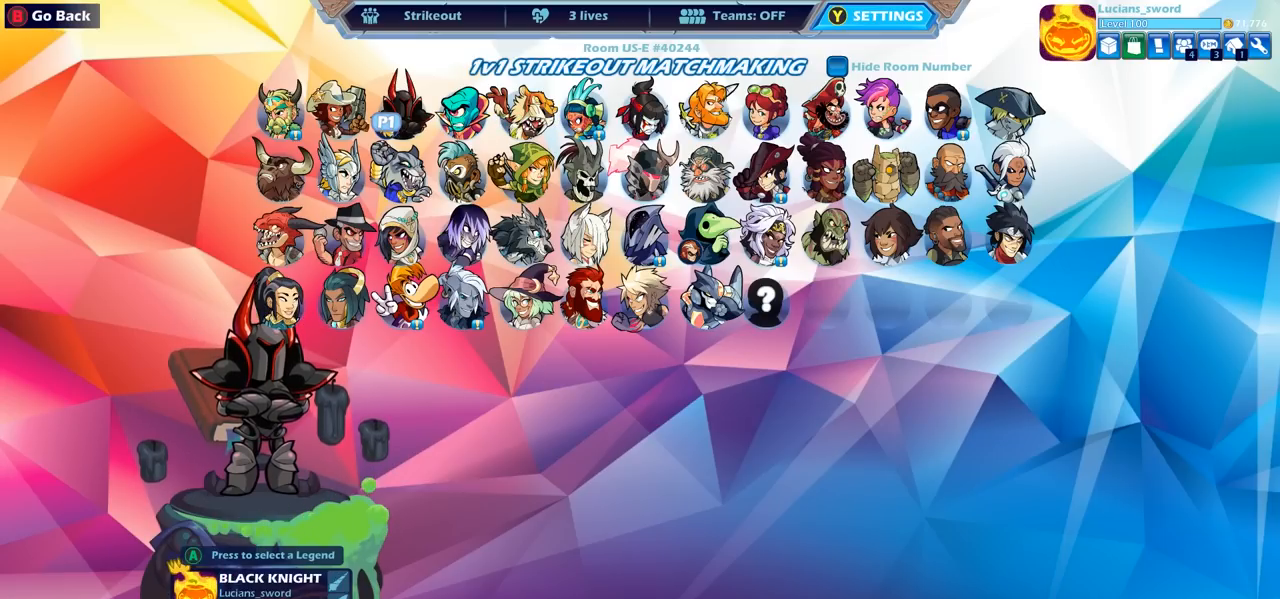
{"buttons": [], "left_stick": "center", "right_stick": "center", "events": [[117, "DPAD_RIGHT", "down"], [233, "DPAD_RIGHT", "up"]]}
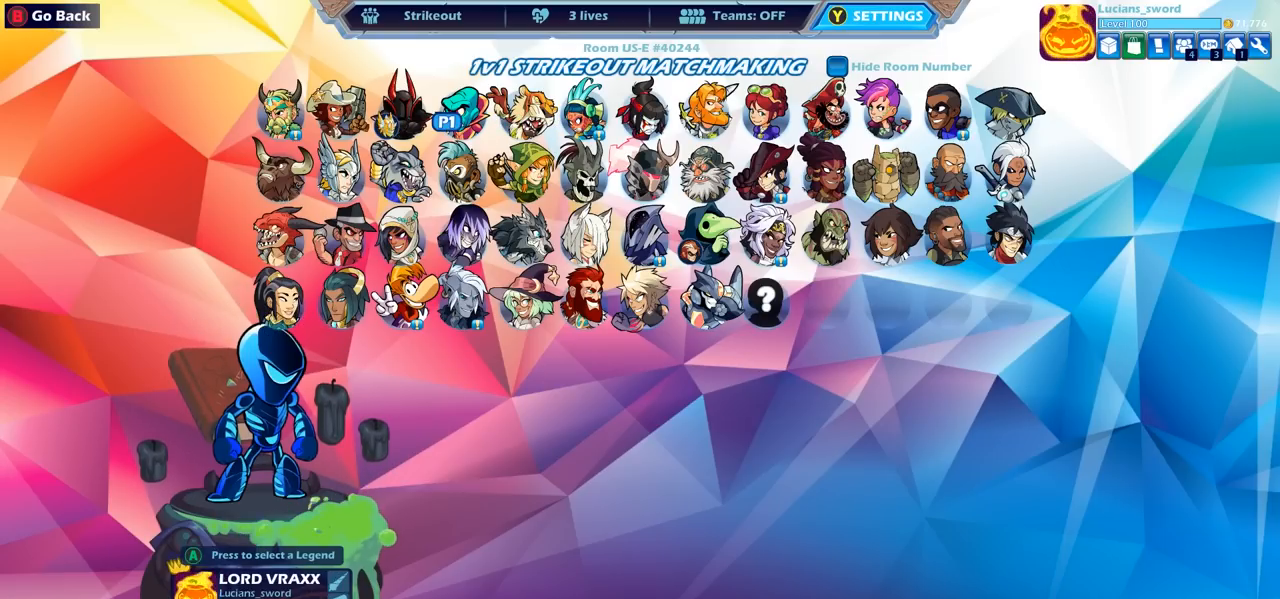
{"buttons": [], "left_stick": "center", "right_stick": "center", "events": [[83, "DPAD_LEFT", "down"], [217, "DPAD_LEFT", "up"]]}
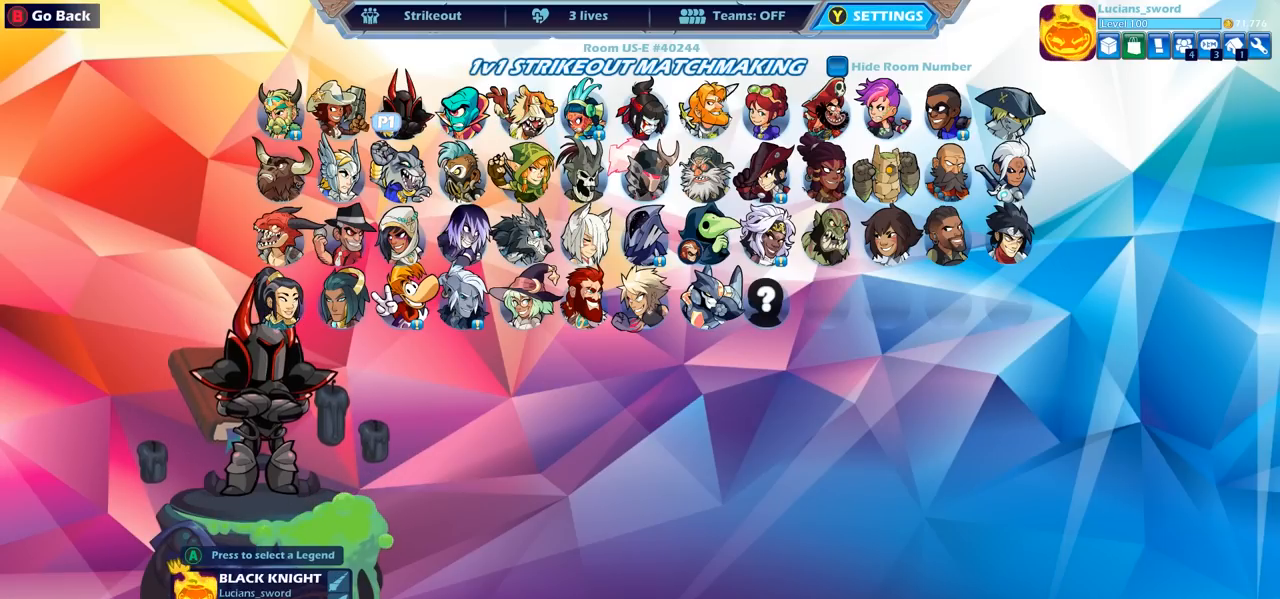
{"buttons": ["DPAD_RIGHT"], "left_stick": "center", "right_stick": "center", "events": [[183, "DPAD_RIGHT", "down"], [267, "DPAD_RIGHT", "up"], [500, "DPAD_RIGHT", "down"]]}
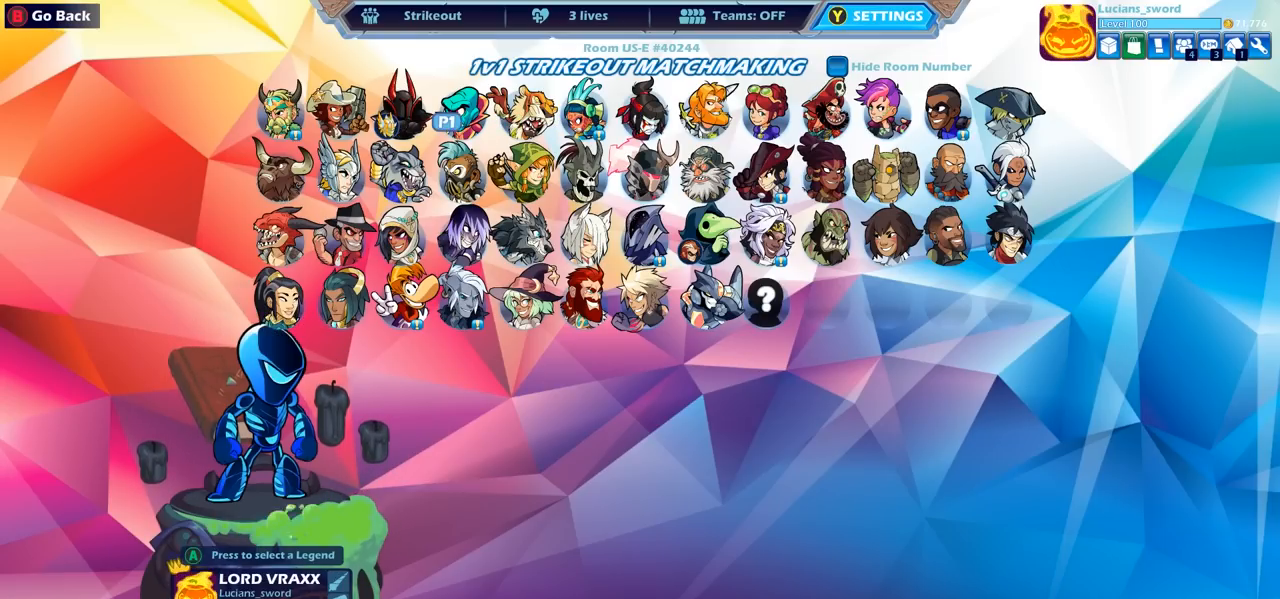
{"buttons": [], "left_stick": "center", "right_stick": "center", "events": [[83, "DPAD_RIGHT", "up"], [183, "DPAD_RIGHT", "down"], [250, "DPAD_RIGHT", "up"], [350, "DPAD_RIGHT", "down"], [433, "DPAD_RIGHT", "up"]]}
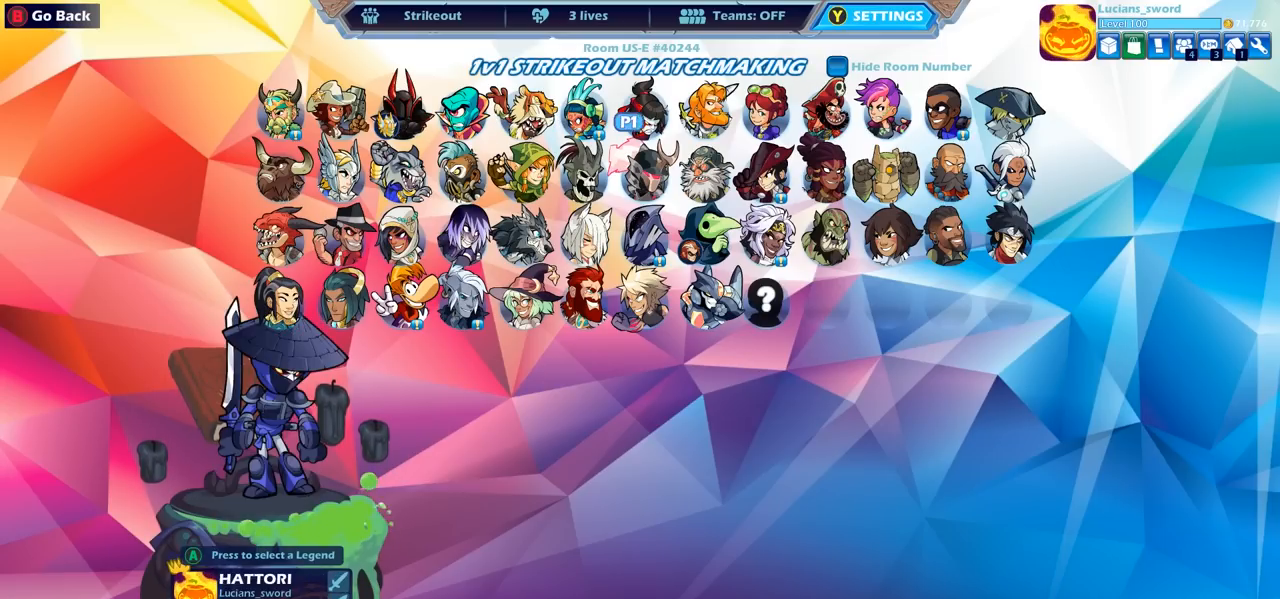
{"buttons": [], "left_stick": "center", "right_stick": "center", "events": [[33, "DPAD_RIGHT", "down"], [150, "DPAD_RIGHT", "up"]]}
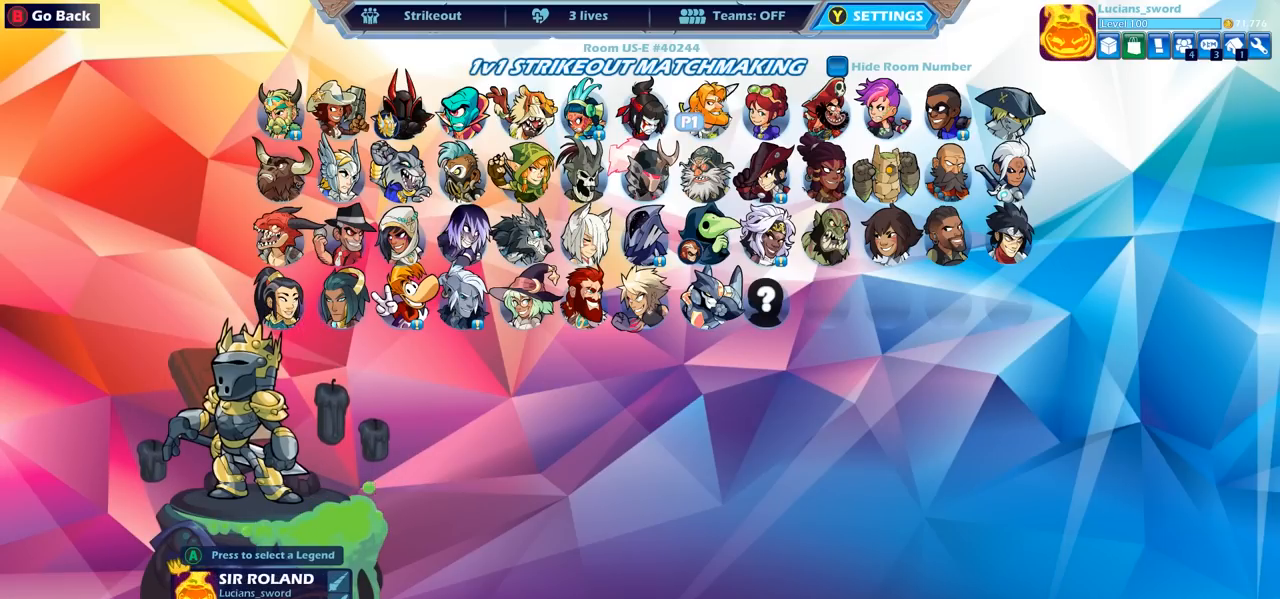
{"buttons": [], "left_stick": "center", "right_stick": "center", "events": [[233, "DPAD_RIGHT", "down"], [333, "DPAD_RIGHT", "up"]]}
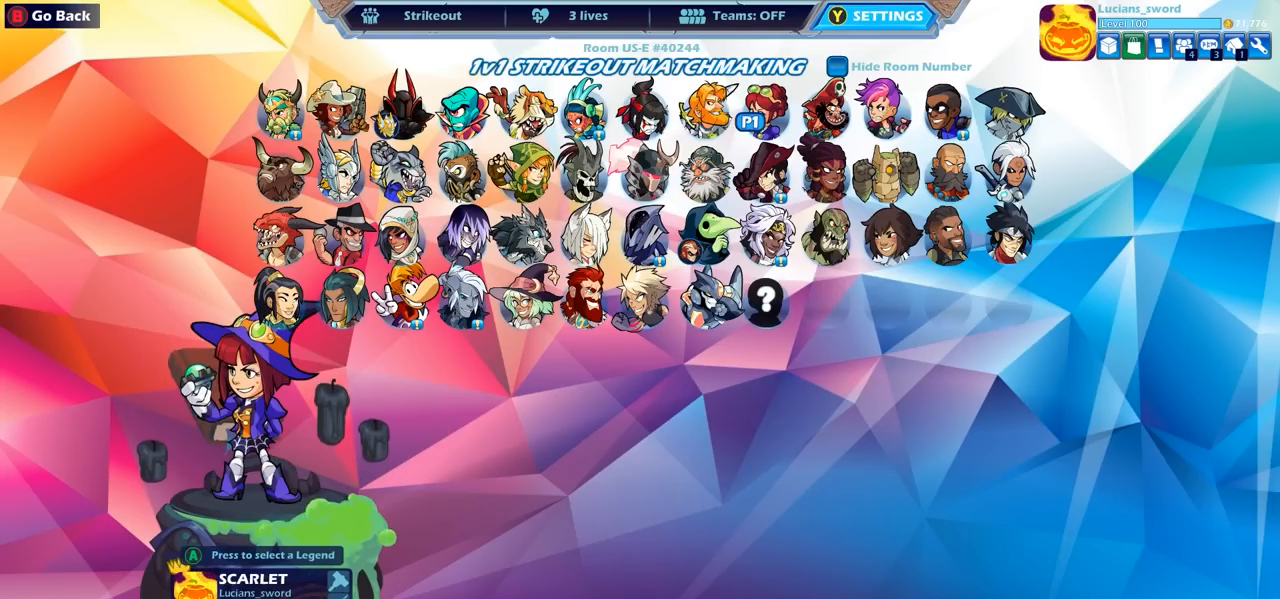
{"buttons": [], "left_stick": "center", "right_stick": "center", "events": []}
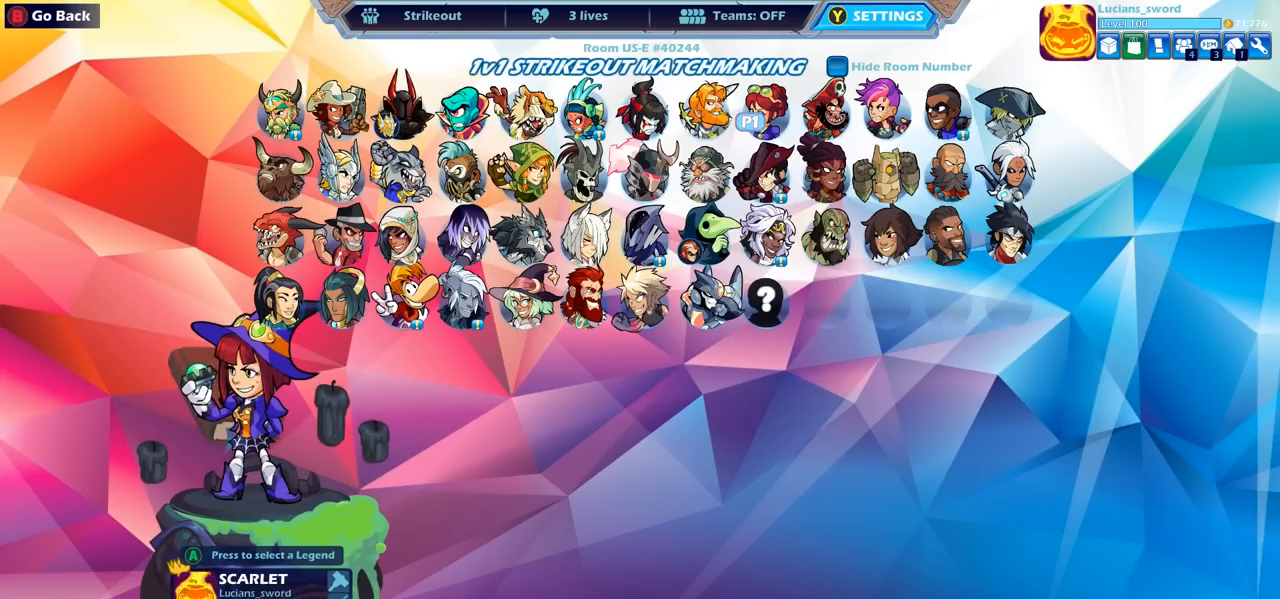
{"buttons": [], "left_stick": "center", "right_stick": "center", "events": [[283, "DPAD_DOWN", "down"], [400, "DPAD_DOWN", "up"]]}
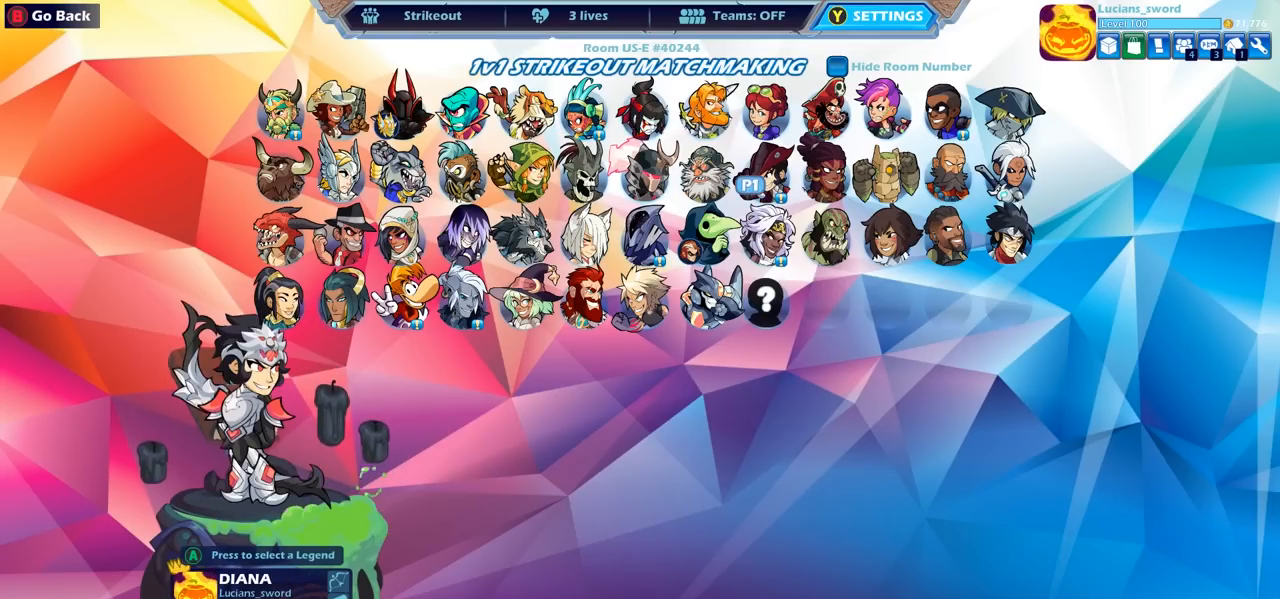
{"buttons": ["DPAD_RIGHT"], "left_stick": "center", "right_stick": "center", "events": [[17, "DPAD_LEFT", "down"], [133, "DPAD_LEFT", "up"], [267, "DPAD_LEFT", "down"], [333, "DPAD_LEFT", "up"], [433, "DPAD_RIGHT", "down"]]}
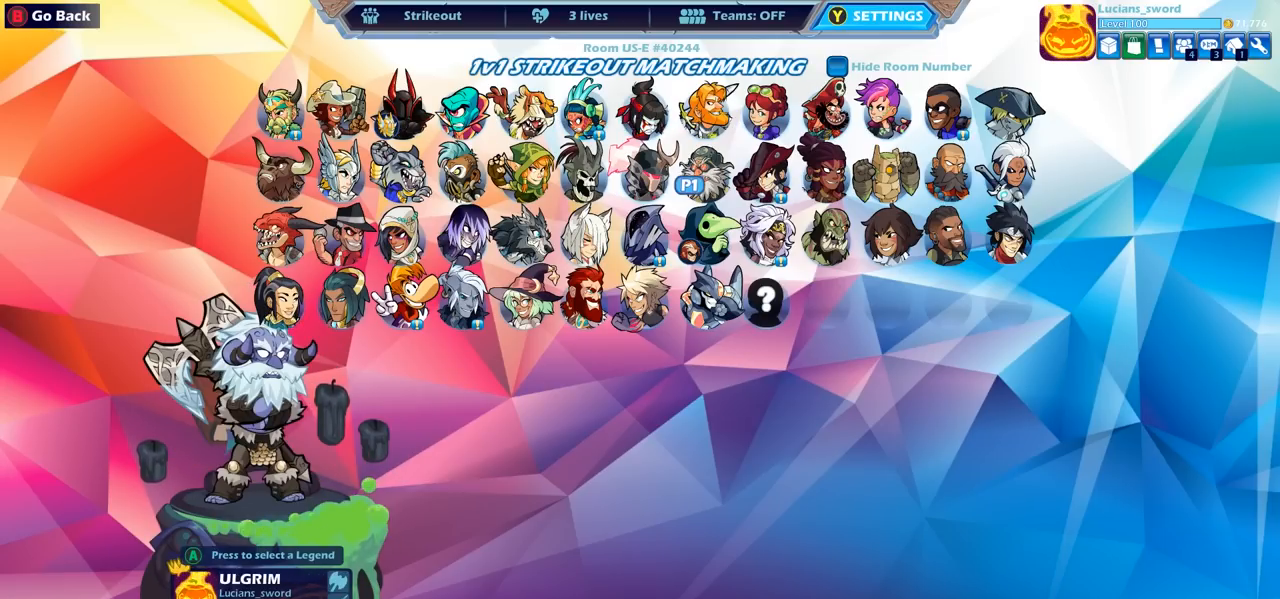
{"buttons": [], "left_stick": "center", "right_stick": "center", "events": [[67, "DPAD_RIGHT", "up"]]}
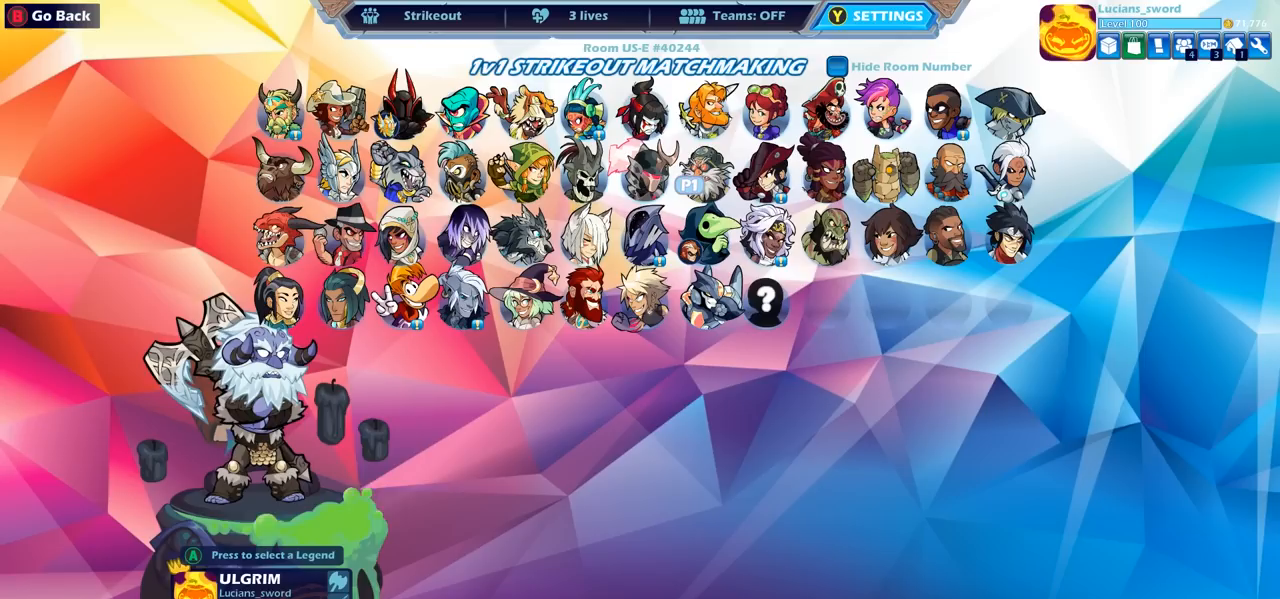
{"buttons": [], "left_stick": "center", "right_stick": "center", "events": []}
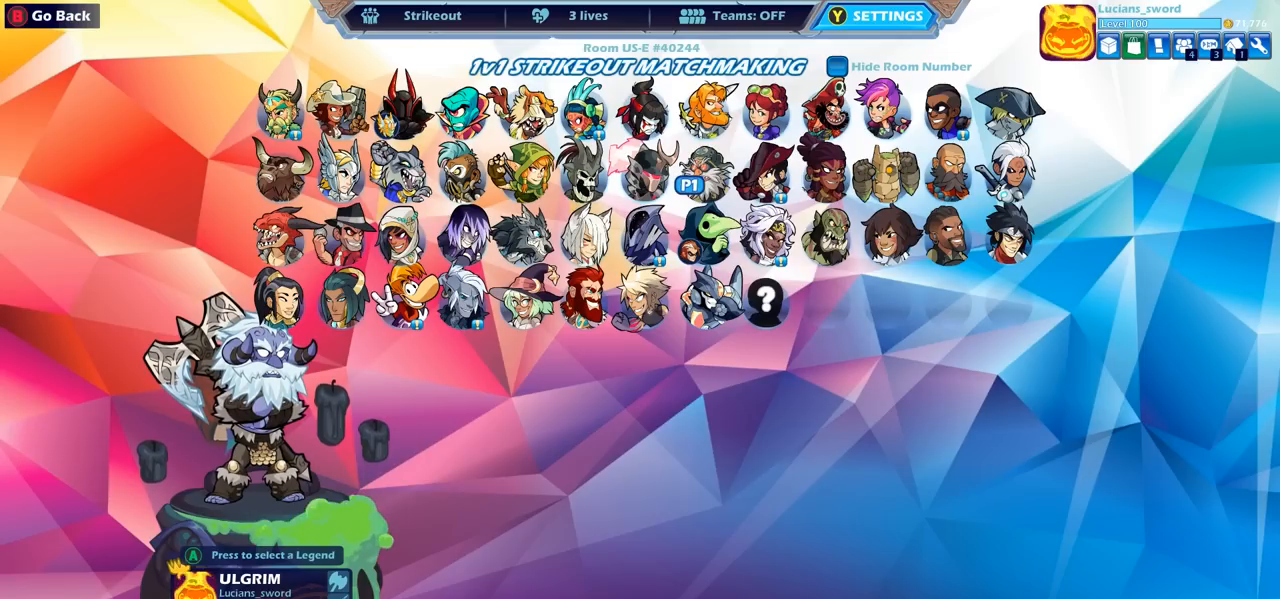
{"buttons": [], "left_stick": "center", "right_stick": "center", "events": []}
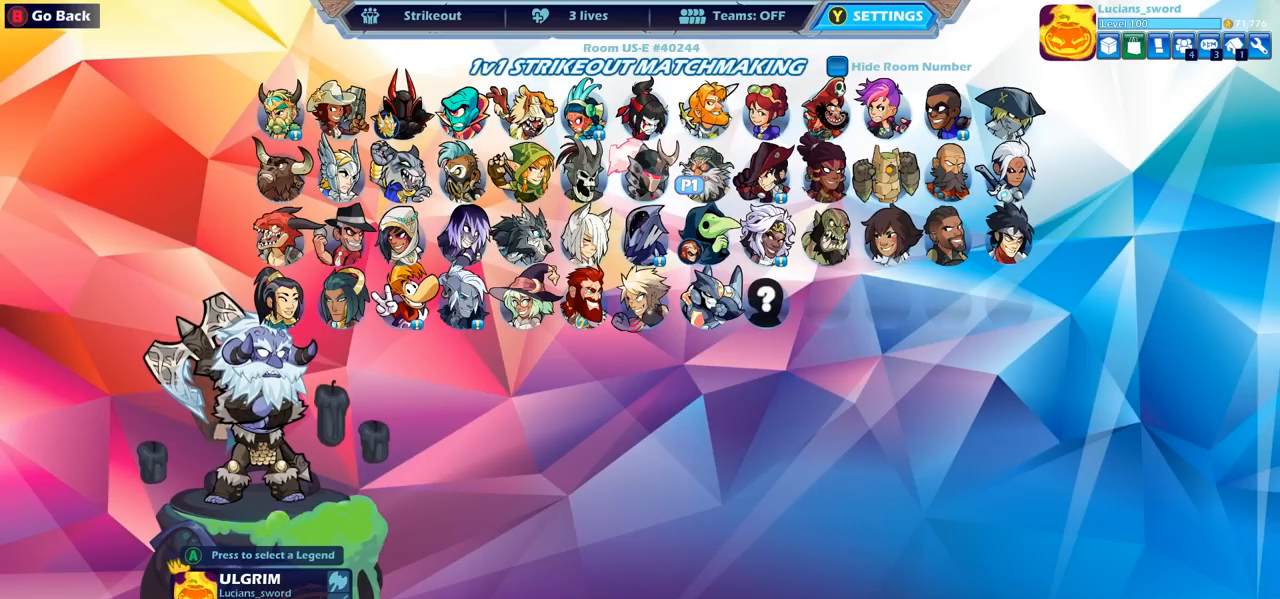
{"buttons": [], "left_stick": "center", "right_stick": "center", "events": [[67, "DPAD_DOWN", "down"], [133, "DPAD_DOWN", "up"], [200, "DPAD_LEFT", "down"], [333, "DPAD_LEFT", "up"]]}
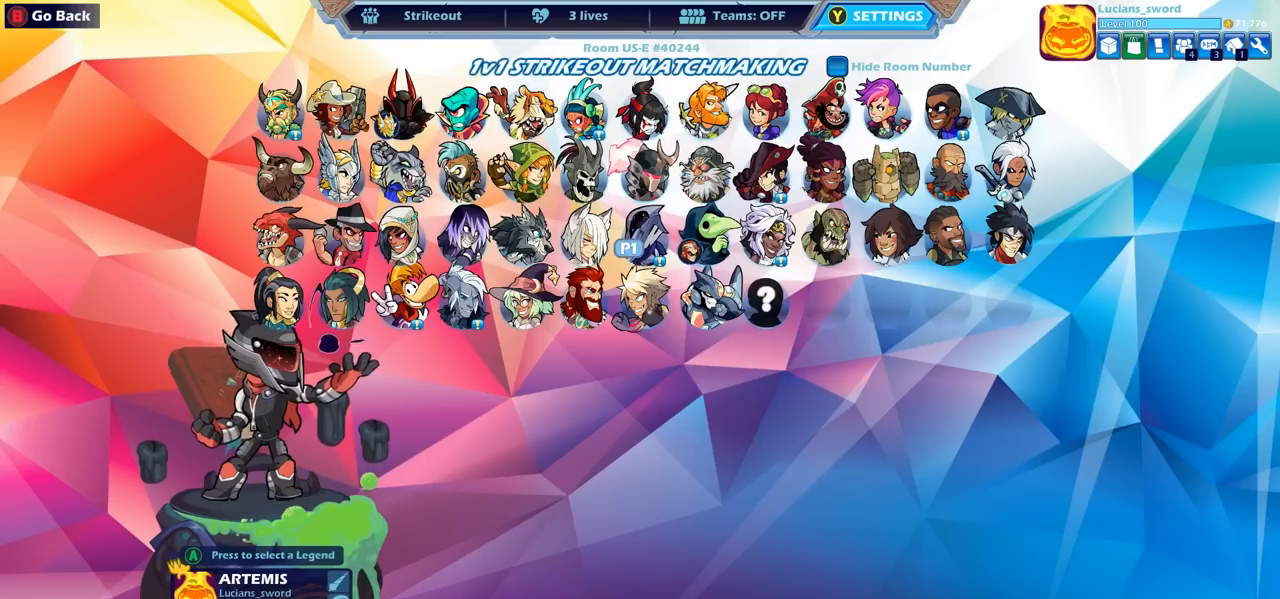
{"buttons": [], "left_stick": "center", "right_stick": "center", "events": [[17, "DPAD_DOWN", "down"], [117, "DPAD_DOWN", "up"], [200, "DPAD_RIGHT", "down"], [300, "DPAD_RIGHT", "up"]]}
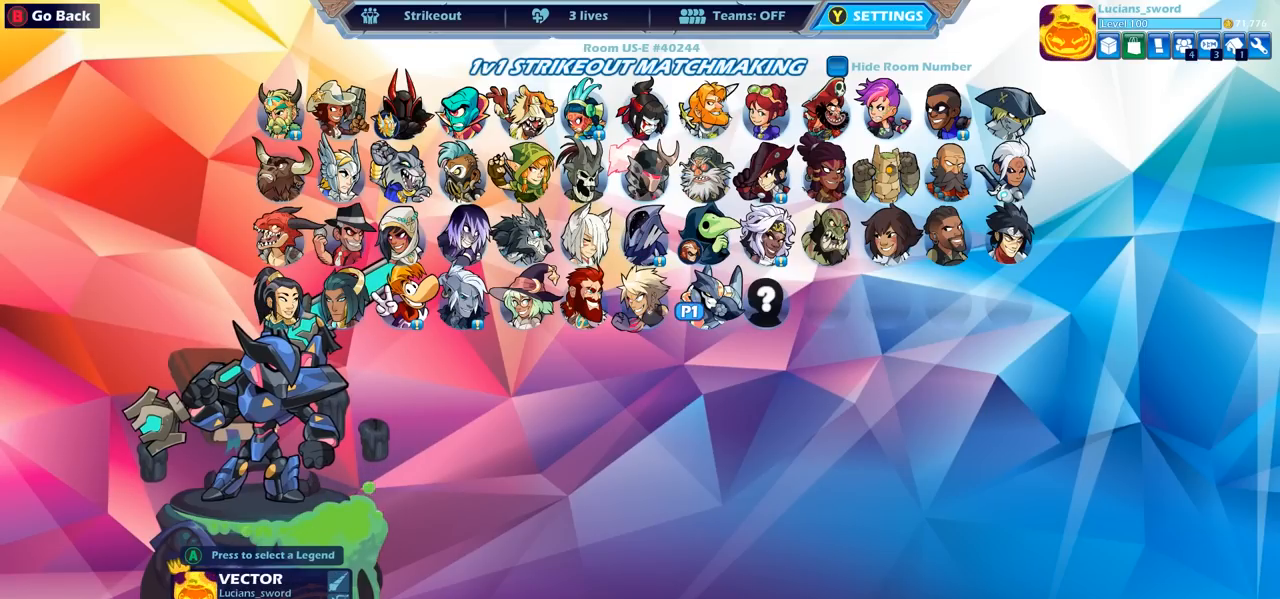
{"buttons": [], "left_stick": "center", "right_stick": "center", "events": []}
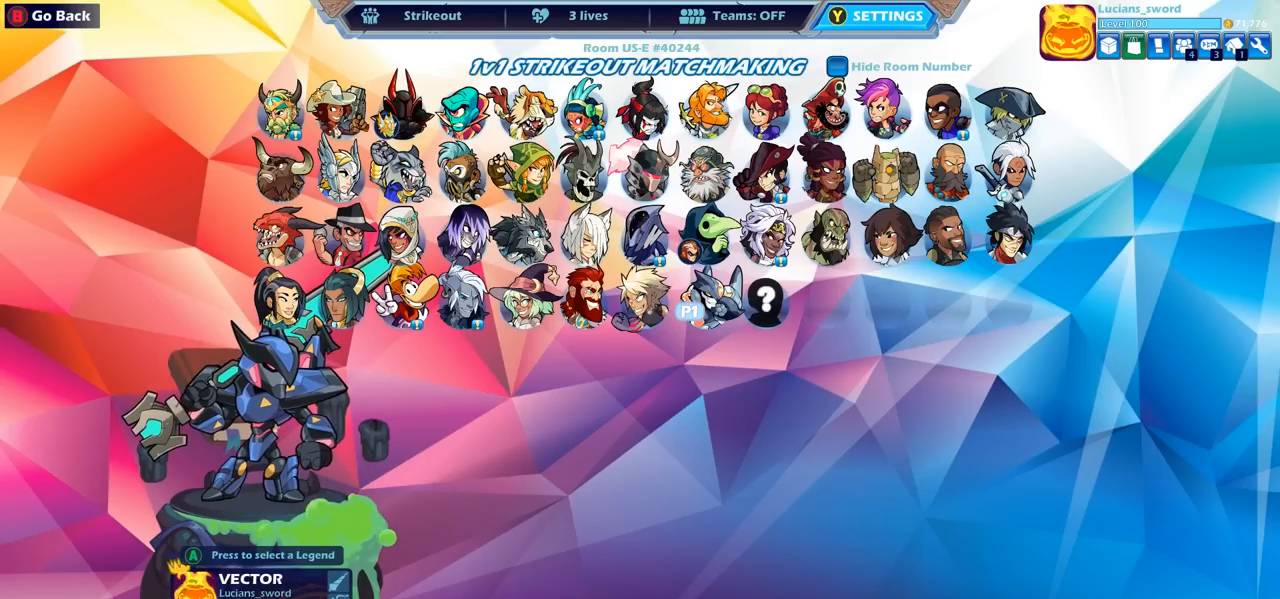
{"buttons": [], "left_stick": "center", "right_stick": "center", "events": []}
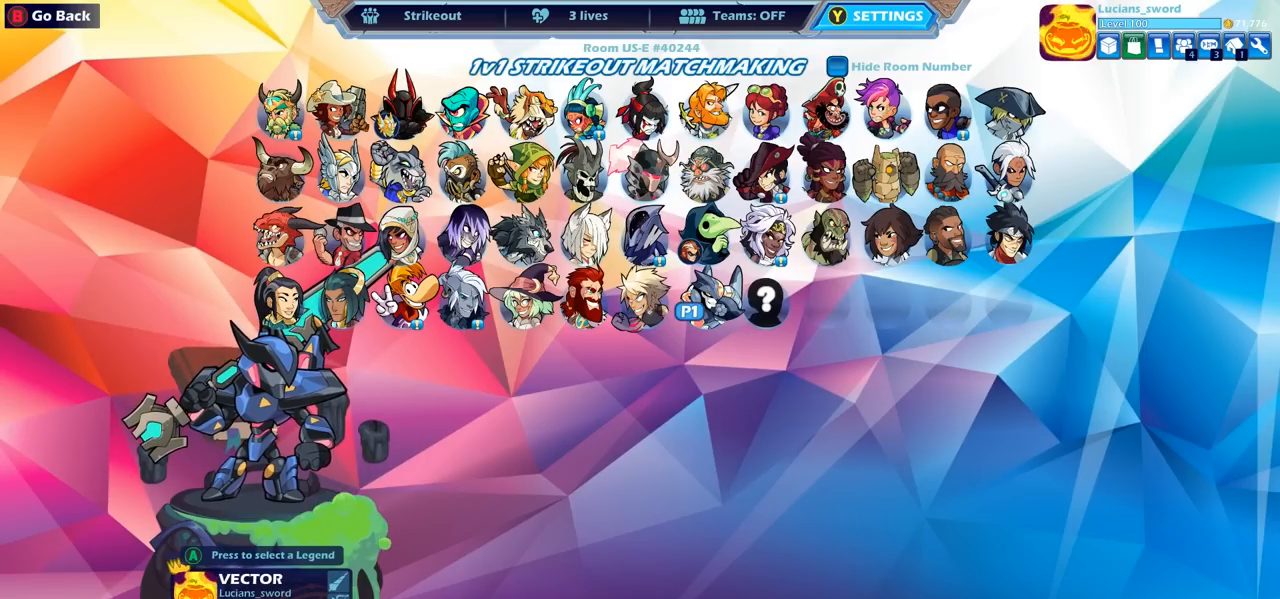
{"buttons": [], "left_stick": "center", "right_stick": "center", "events": []}
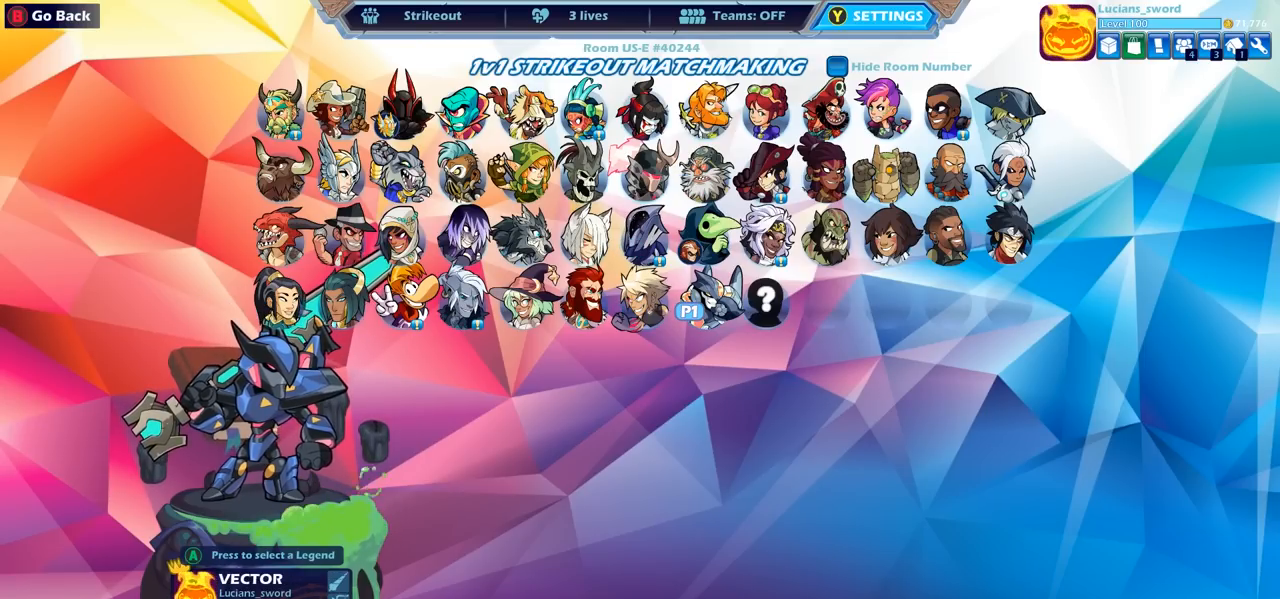
{"buttons": [], "left_stick": "center", "right_stick": "center", "events": []}
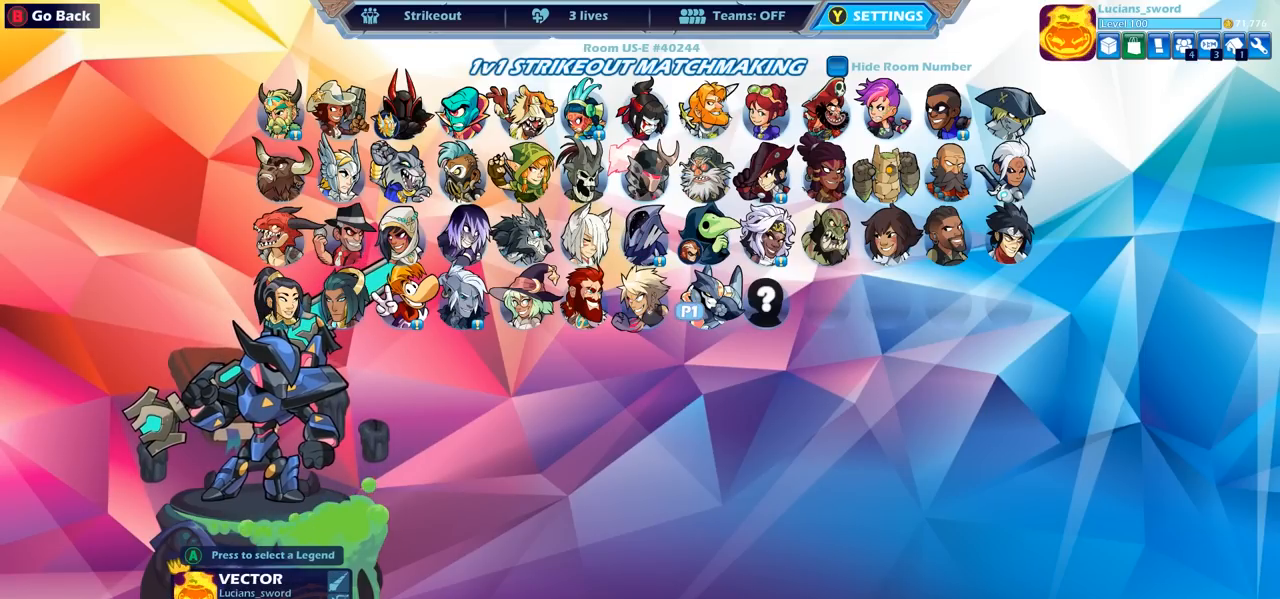
{"buttons": [], "left_stick": "center", "right_stick": "center", "events": []}